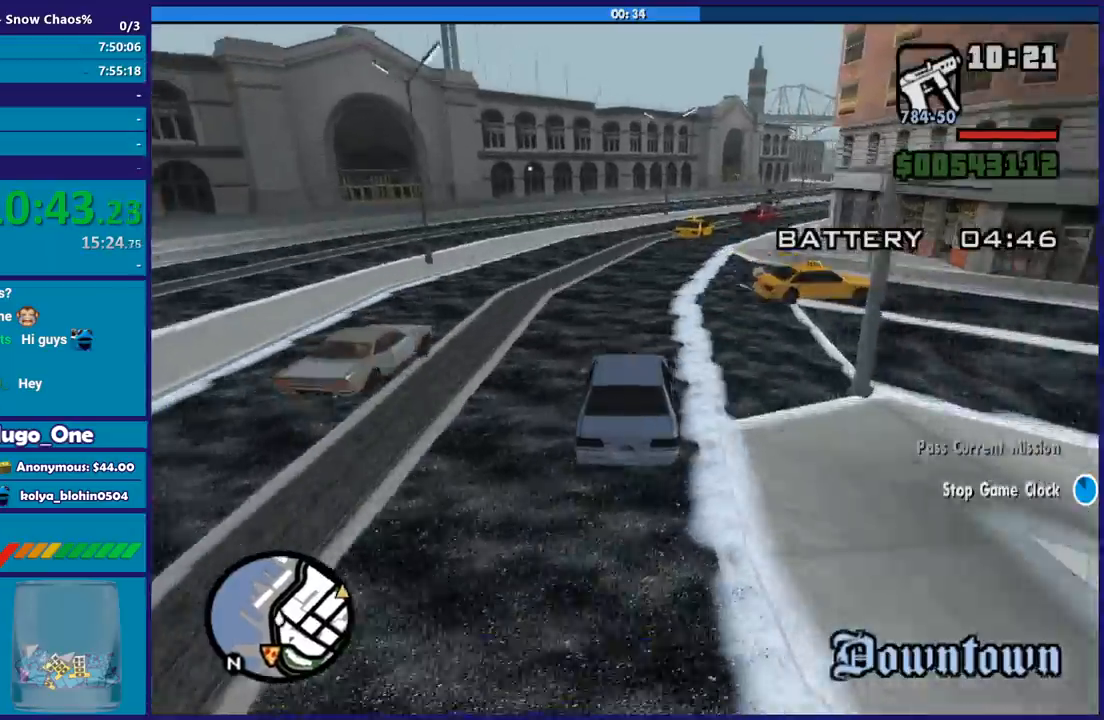
Gameplay with a controller (Xbox layout); each line is a JSON object with the inputs held at the frame after it. "events" lists button and stick changes between this image and that frame as [ms after this image, input, new state], when the widget could be followed in between. This document gives stick clicks only as held states, not as events.
{"buttons": [], "left_stick": "right", "right_stick": "down", "events": [[100, "left_stick", "center"], [233, "left_stick", "right"], [367, "R2", "up"]]}
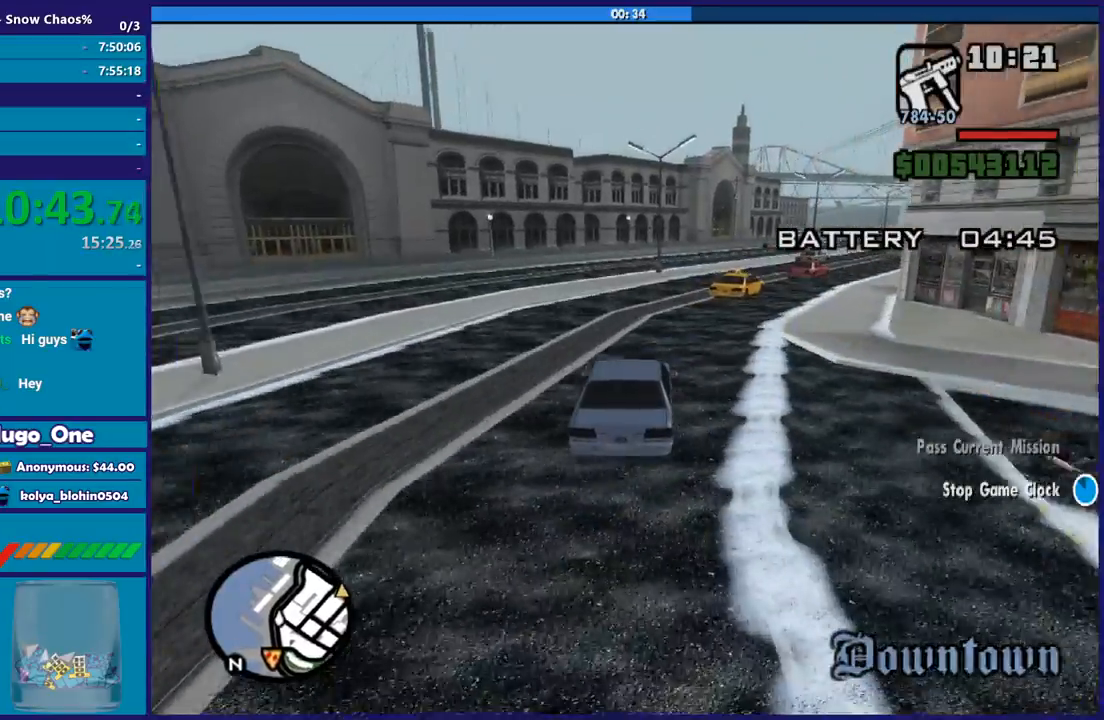
{"buttons": [], "left_stick": "right", "right_stick": "down", "events": []}
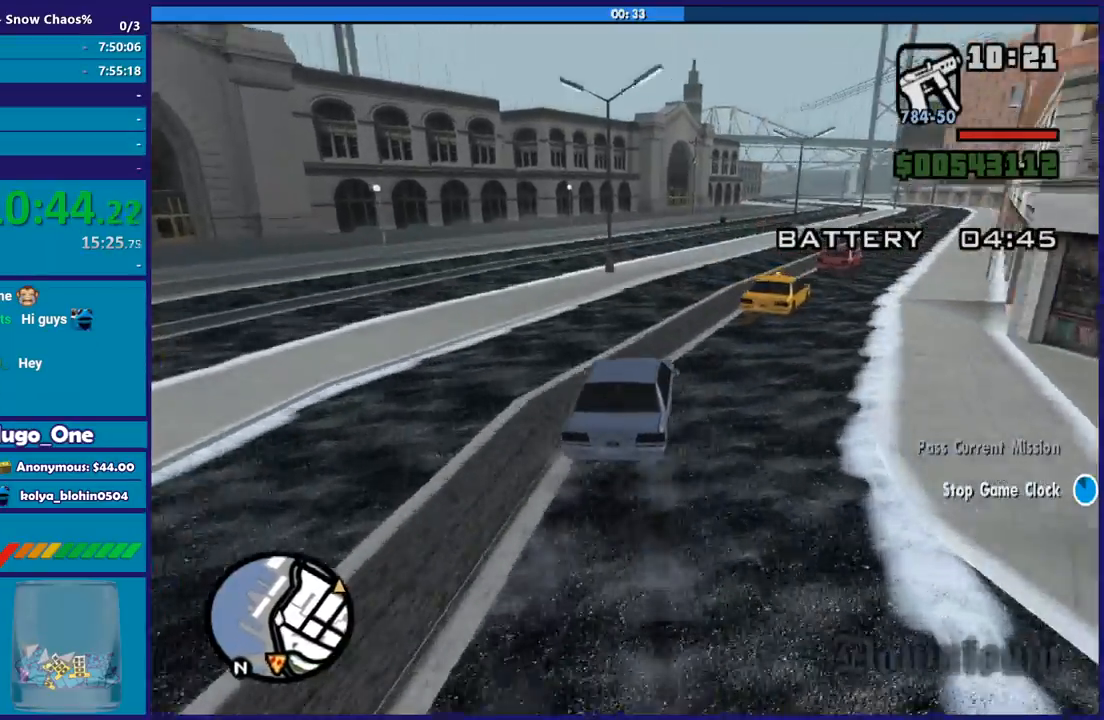
{"buttons": [], "left_stick": "left", "right_stick": "down-right", "events": [[33, "right_stick", "down-right"], [467, "left_stick", "left"]]}
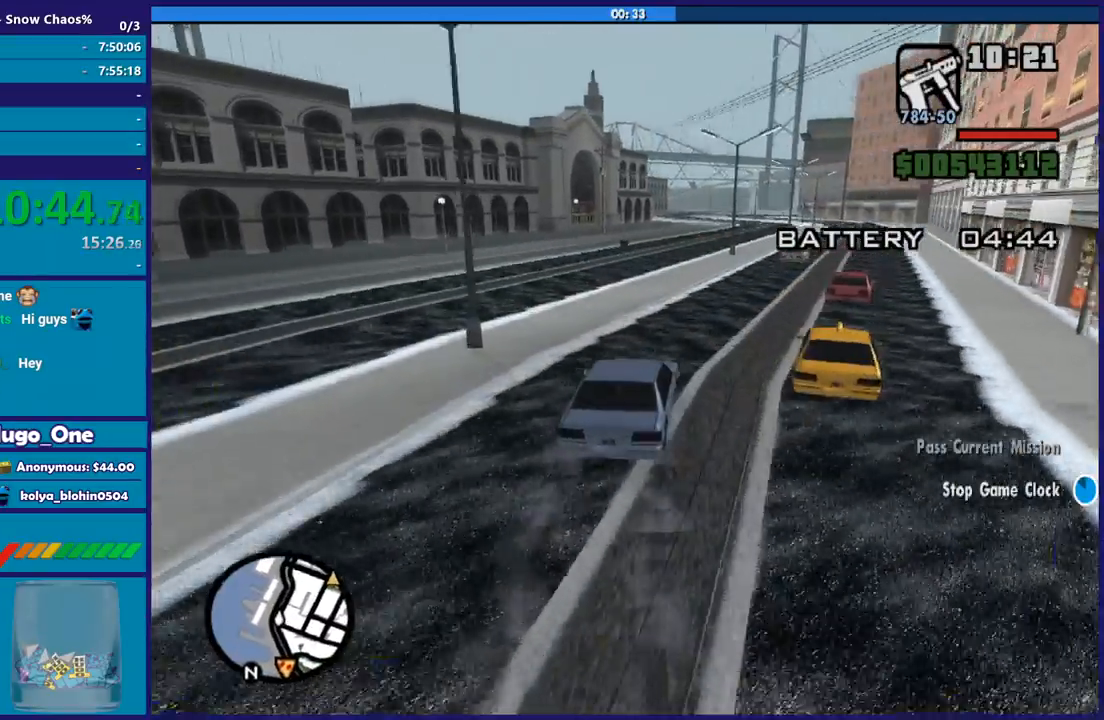
{"buttons": ["R2"], "left_stick": "left", "right_stick": "down-right", "events": [[33, "left_stick", "center"], [100, "R2", "down"], [100, "left_stick", "right"], [200, "left_stick", "left"], [267, "R2", "up"], [400, "R2", "down"], [400, "left_stick", "center"], [467, "left_stick", "left"]]}
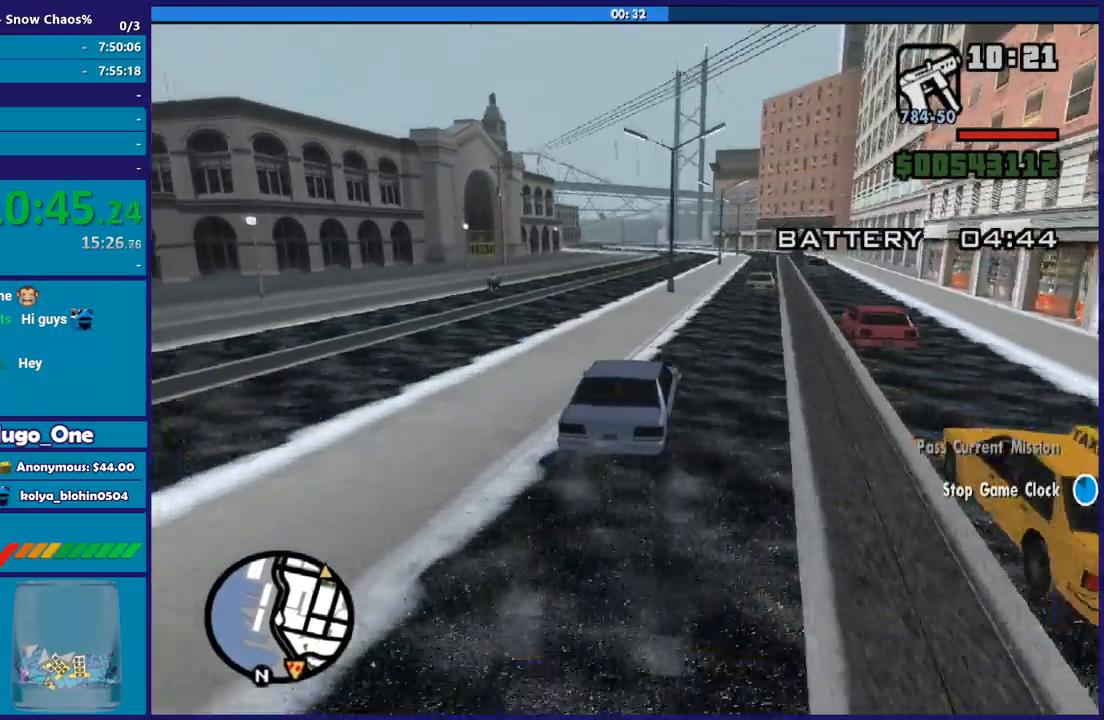
{"buttons": ["R2"], "left_stick": "left", "right_stick": "down-right", "events": [[166, "left_stick", "center"], [300, "left_stick", "left"]]}